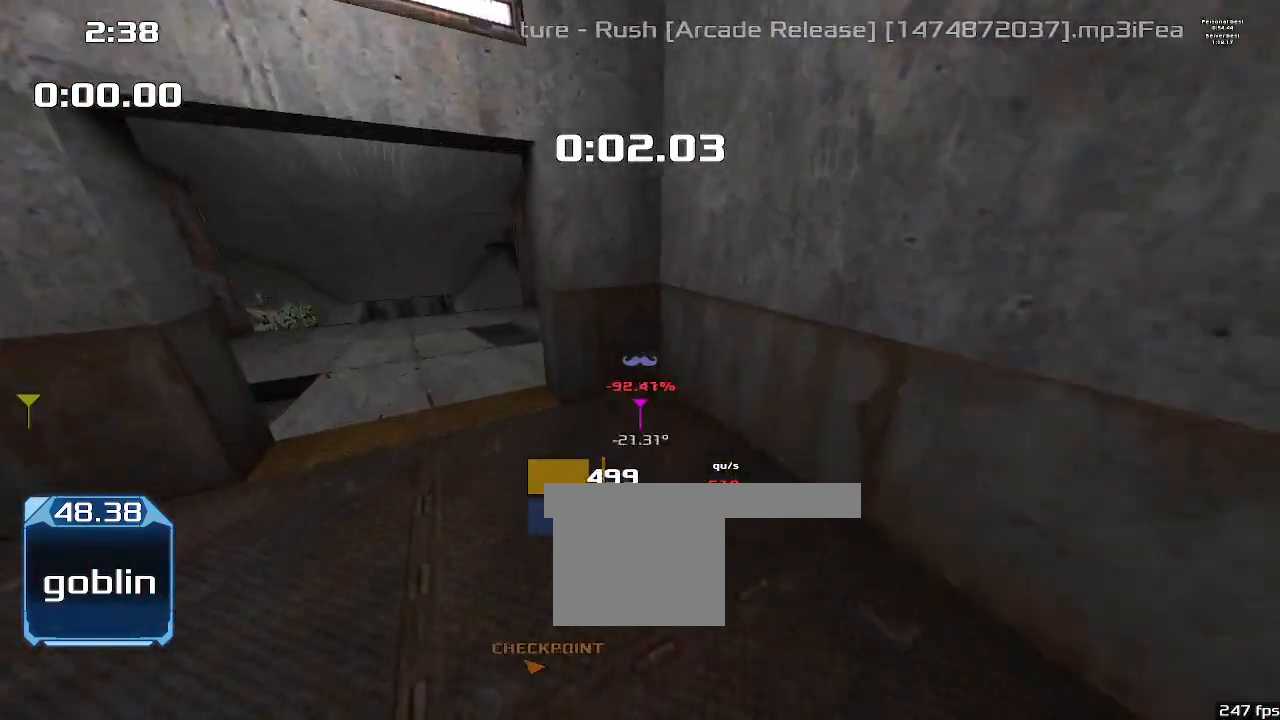
Gameplay with keyboard; each line is a JSON object with the keys held at the frame after it. "events" lists presses ("down") and releases ("up") of "1", "2", "down", "left", "right" and "up" between this image and that frame as [ms after this image, input, new state], when the widget could be followed in between. No other keys are recorded. Mouse input is not recorded. Not read: other_keys.
{"keys": ["down", "left"], "events": [[300, "left", "down"]]}
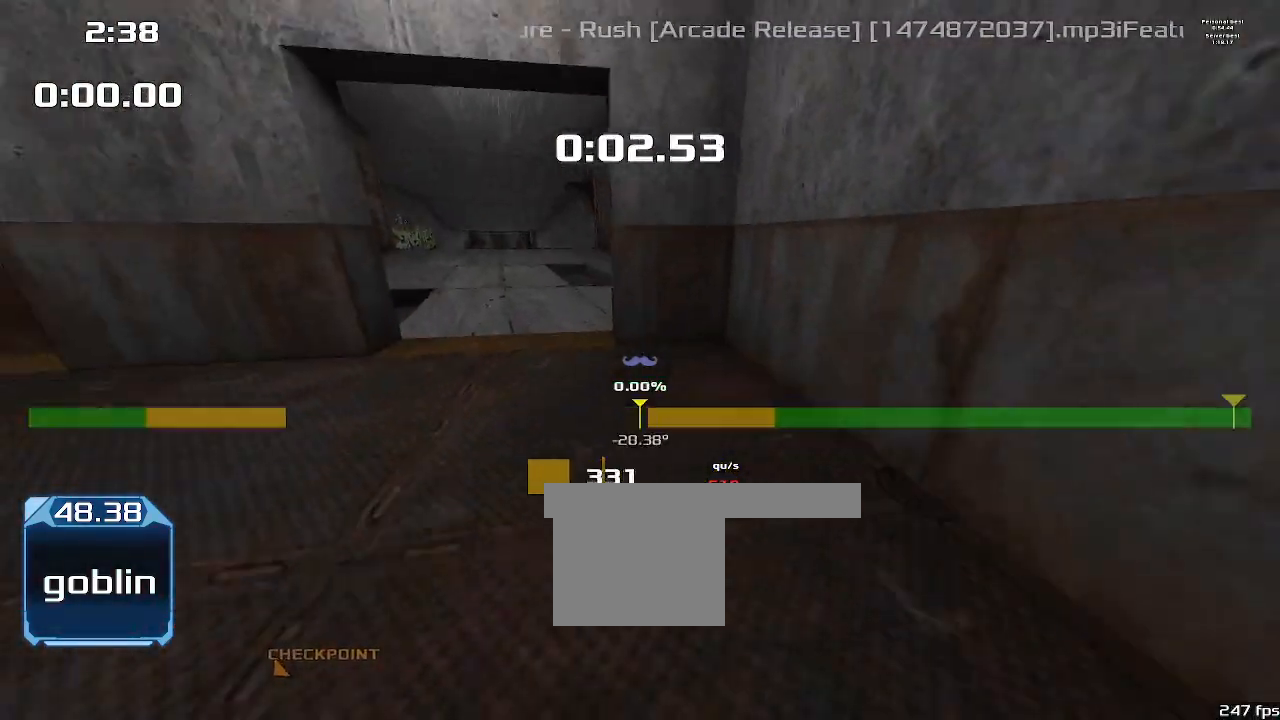
{"keys": [], "events": [[100, "left", "up"], [133, "down", "up"]]}
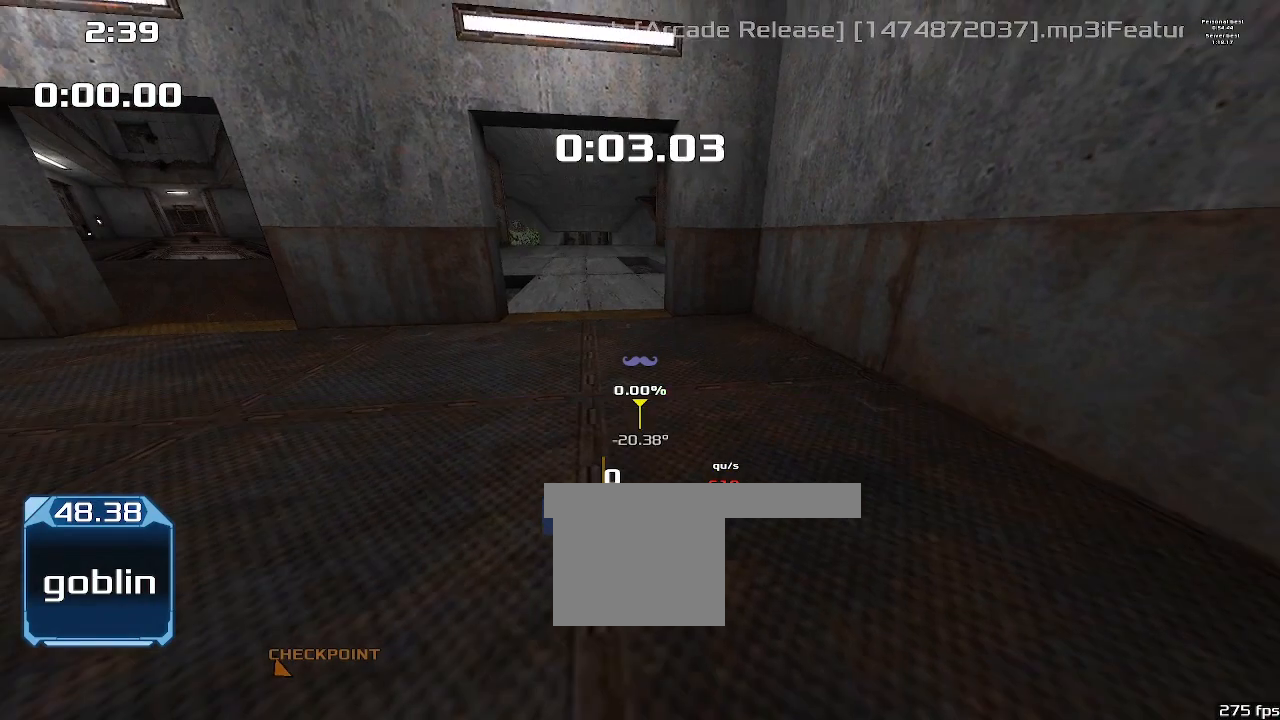
{"keys": [], "events": []}
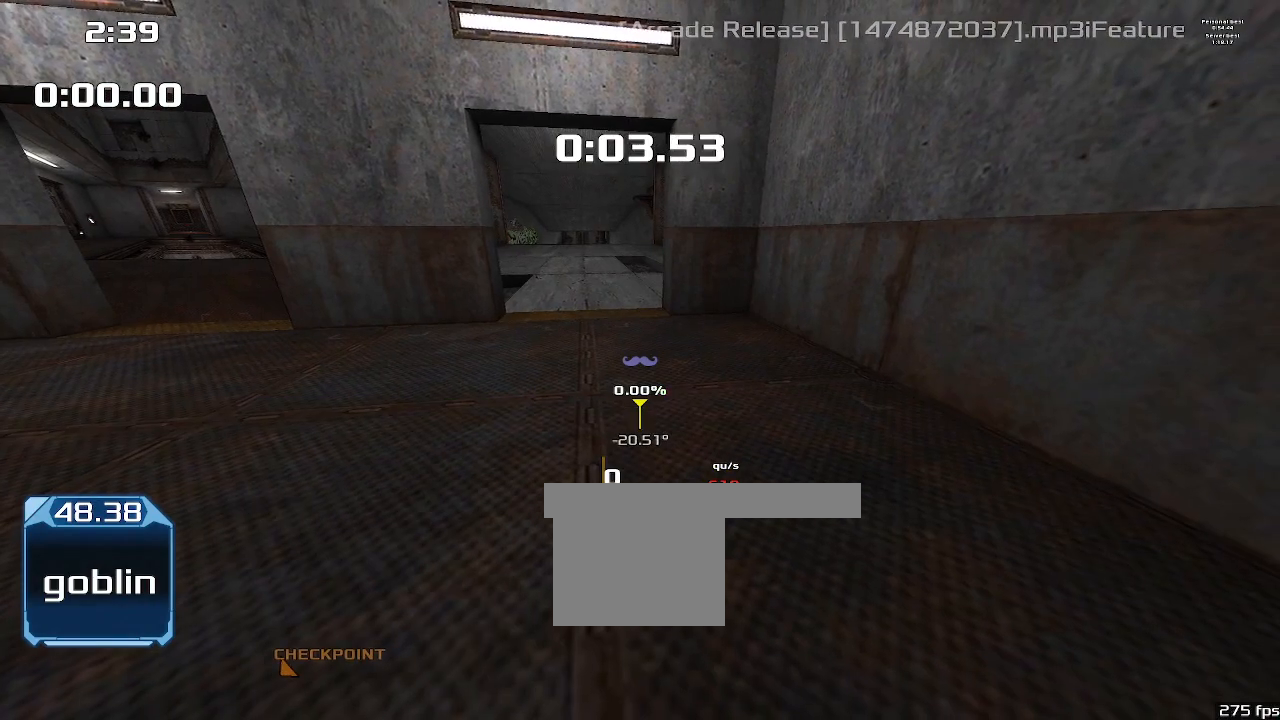
{"keys": [], "events": []}
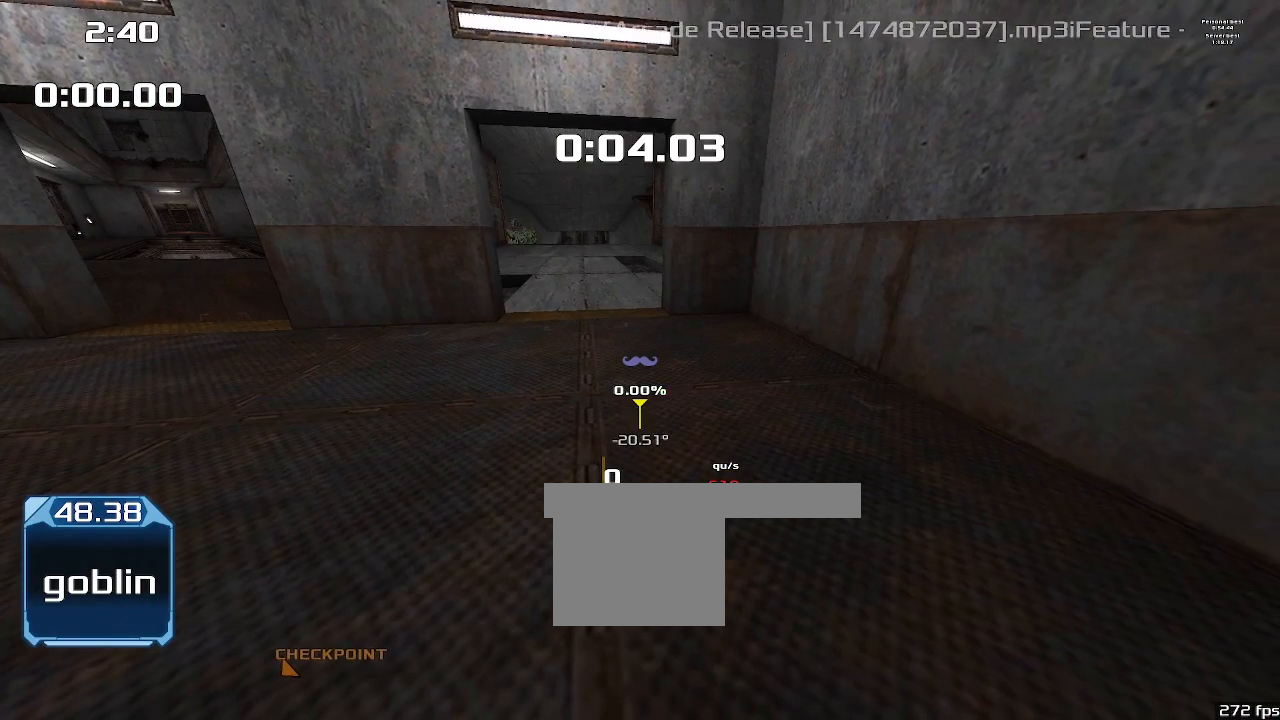
{"keys": [], "events": [[300, "up", "down"], [467, "up", "up"]]}
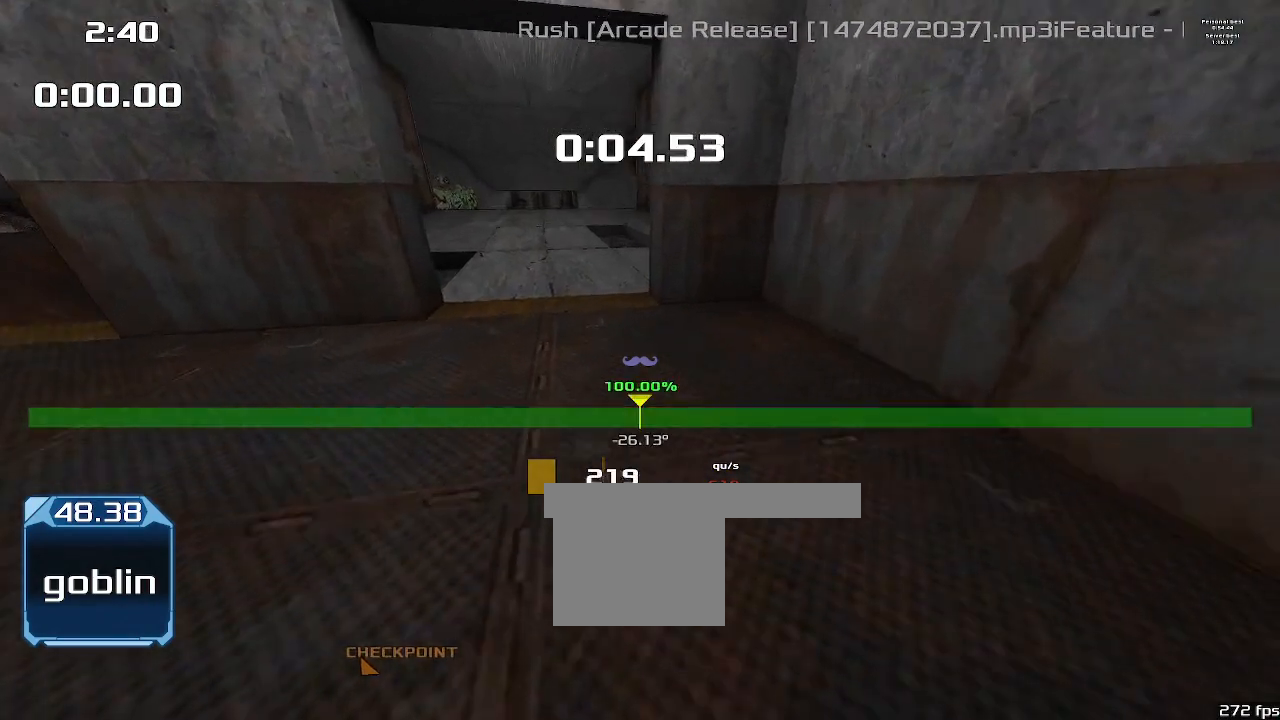
{"keys": [], "events": [[167, "down", "down"], [267, "left", "down"], [333, "down", "up"], [467, "left", "up"]]}
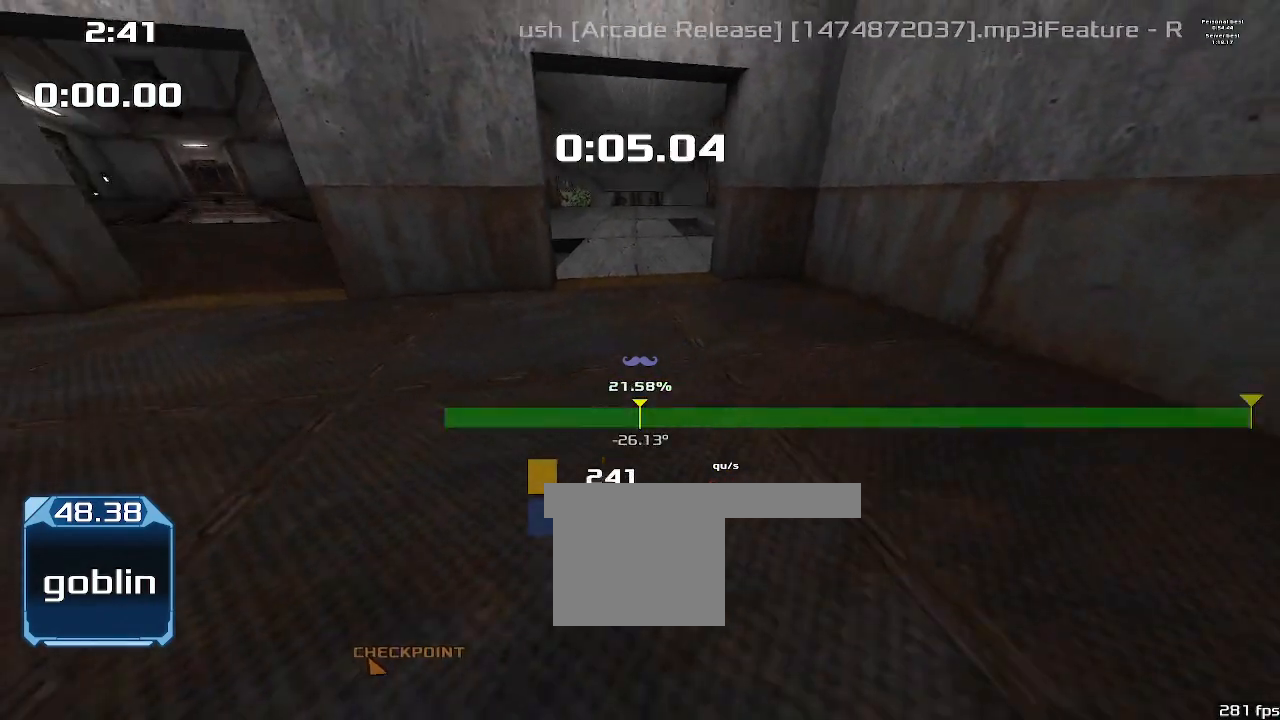
{"keys": [], "events": [[167, "up", "down"], [267, "right", "down"], [333, "up", "up"], [400, "right", "up"]]}
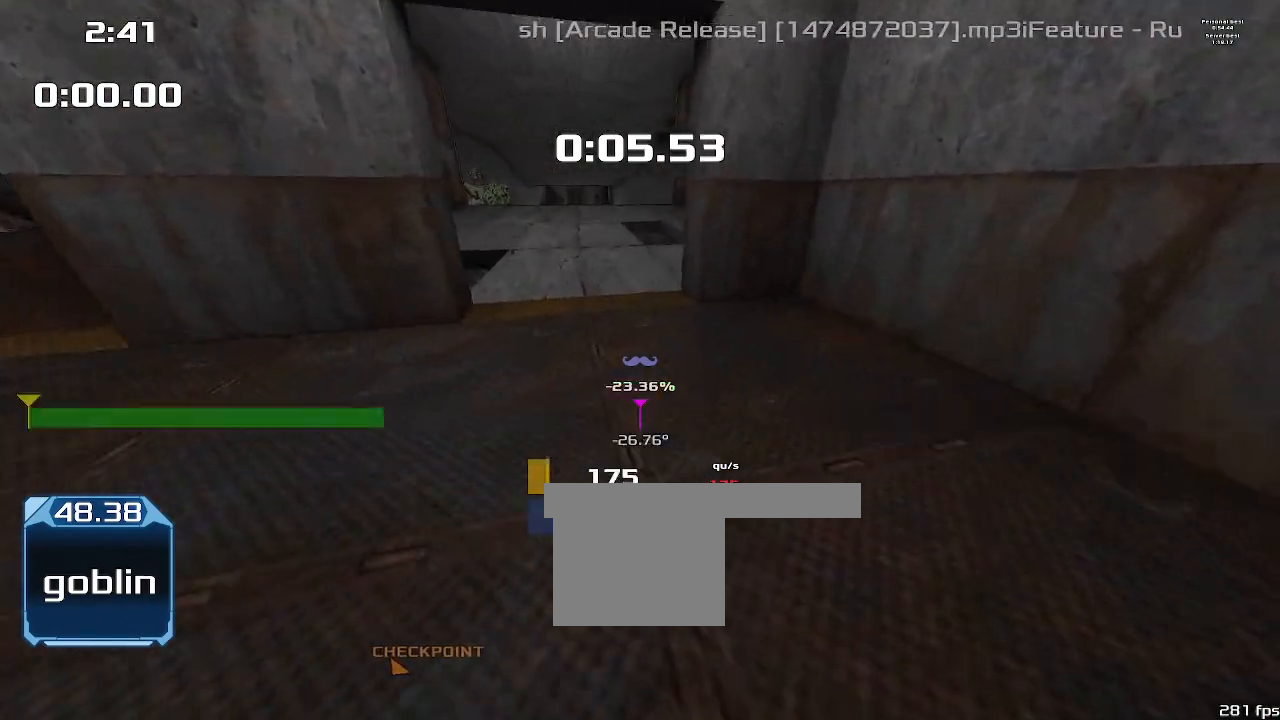
{"keys": ["up"], "events": [[33, "down", "down"], [100, "left", "down"], [167, "down", "up"], [267, "left", "up"], [333, "right", "down"], [433, "up", "down"], [500, "right", "up"]]}
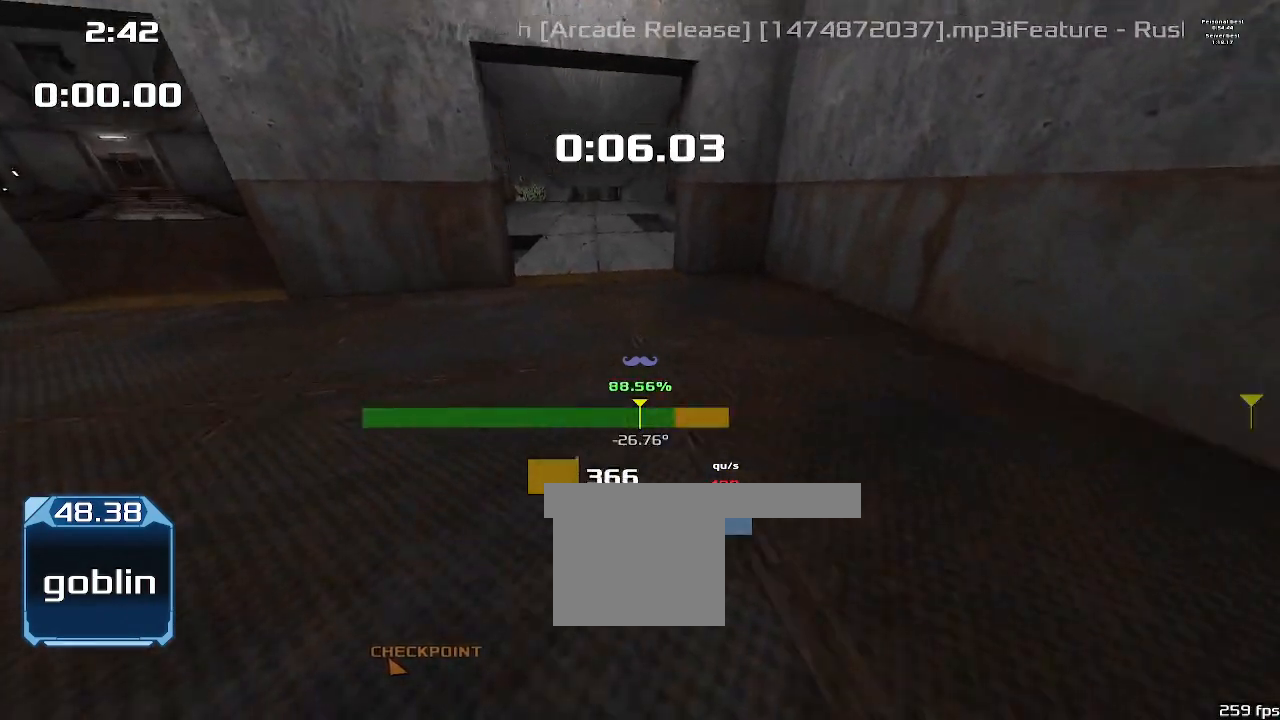
{"keys": ["up"], "events": [[100, "left", "down"], [100, "up", "up"], [200, "down", "down"], [267, "left", "up"], [333, "down", "up"], [333, "right", "down"], [467, "up", "down"], [500, "right", "up"]]}
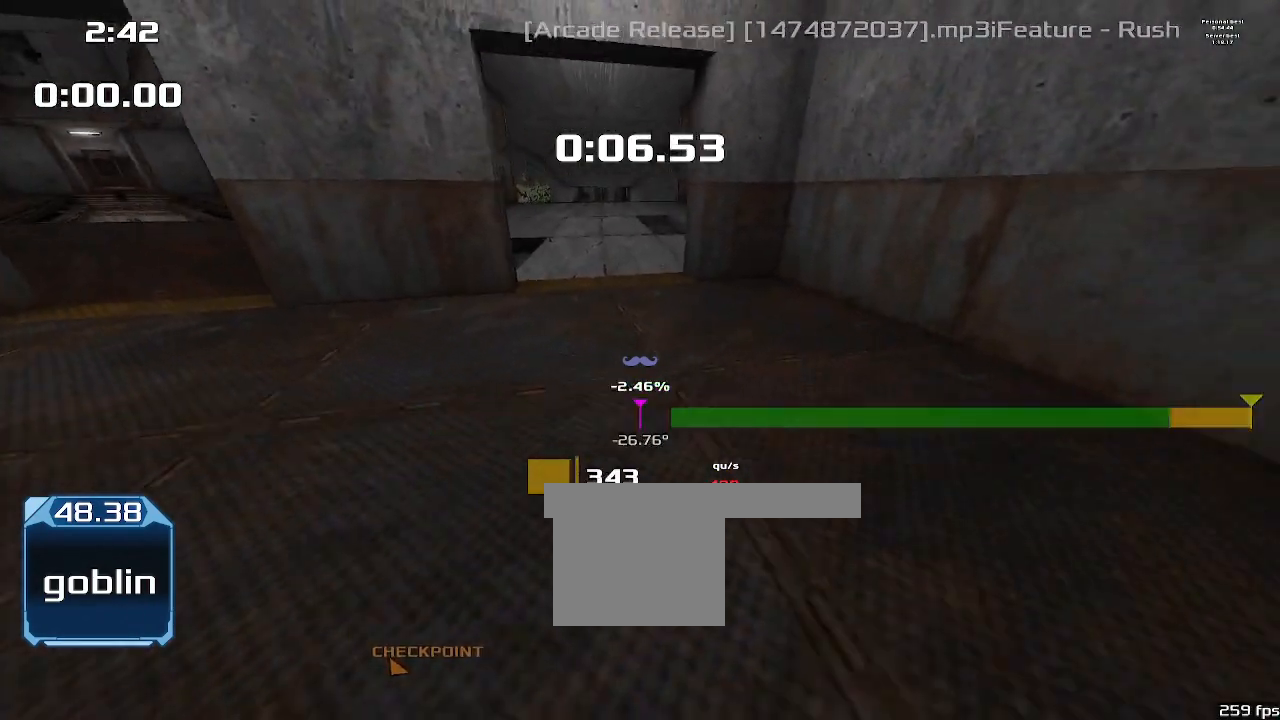
{"keys": [], "events": [[100, "left", "down"], [100, "up", "up"], [233, "down", "down"], [233, "left", "up"], [267, "right", "down"], [333, "down", "up"], [433, "right", "up"]]}
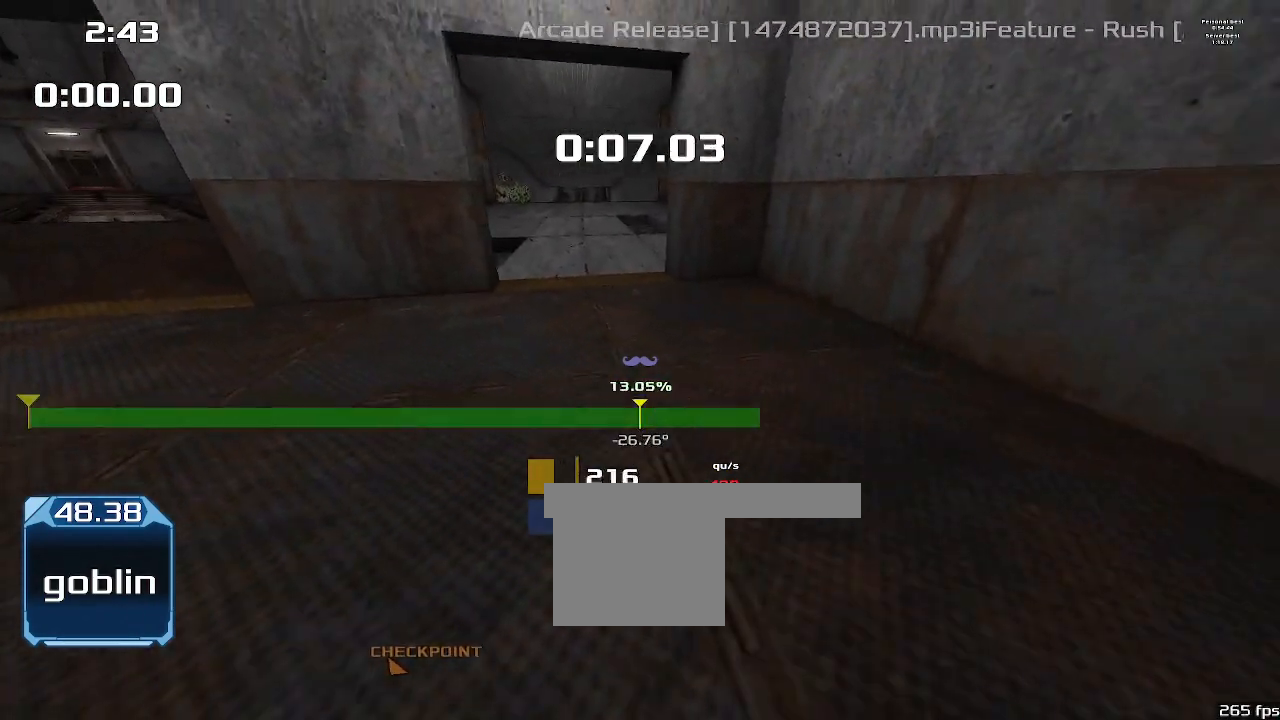
{"keys": [], "events": []}
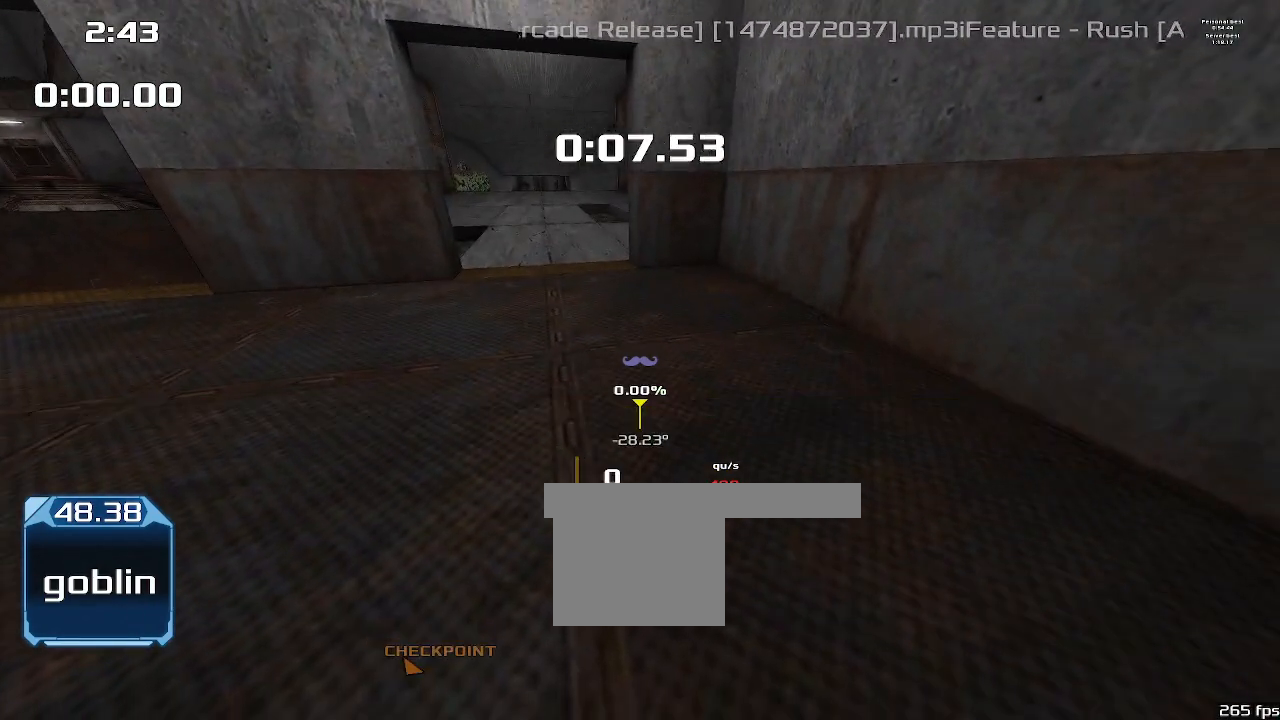
{"keys": [], "events": [[33, "left", "down"], [100, "left", "up"]]}
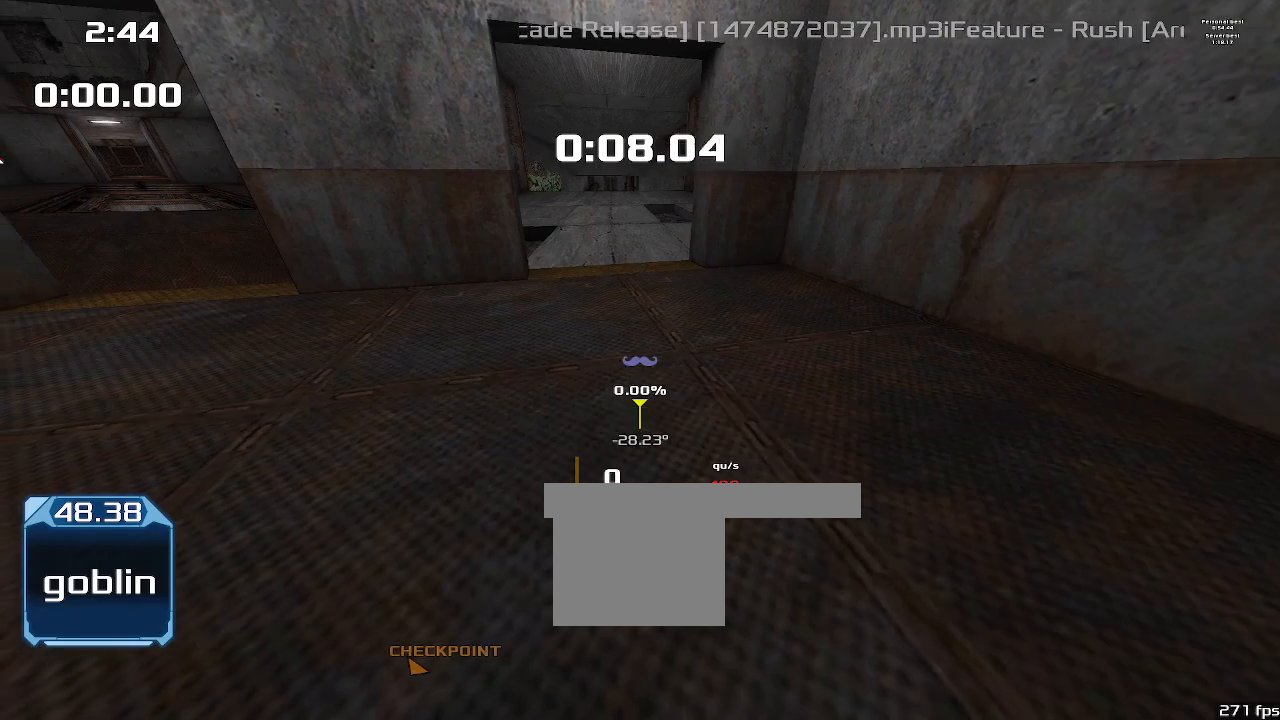
{"keys": [], "events": []}
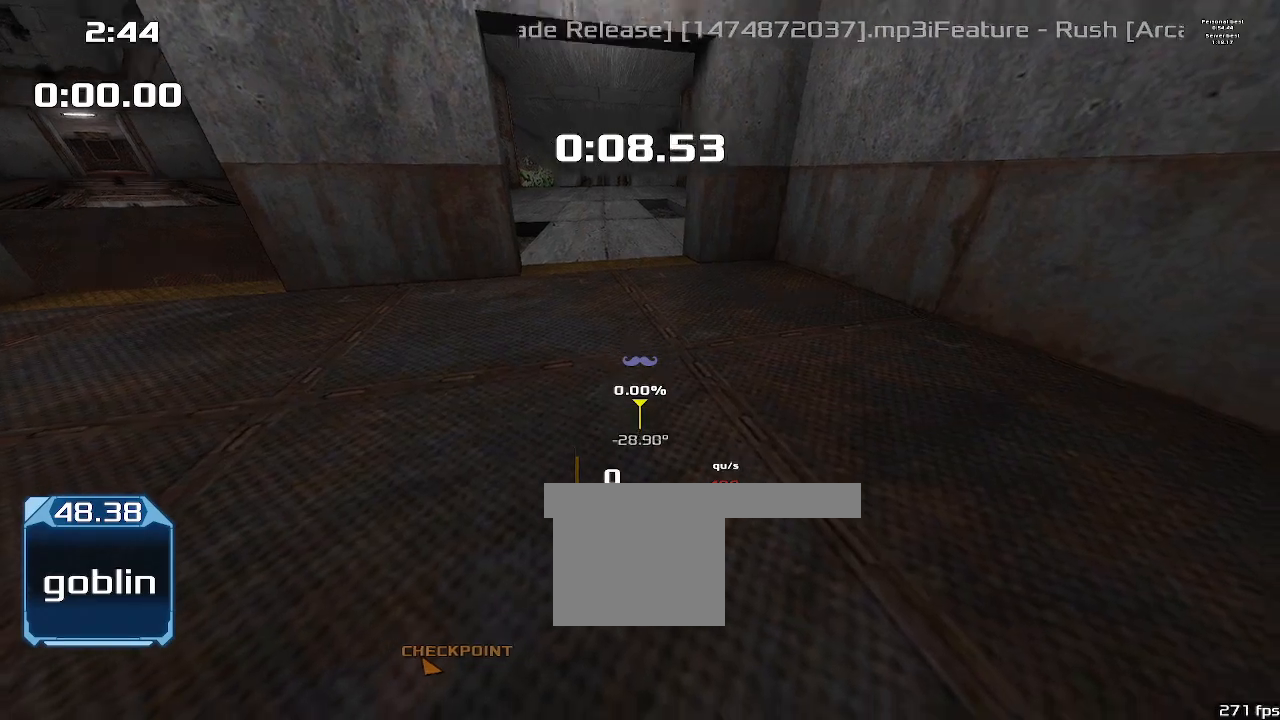
{"keys": ["left", "up"], "events": [[100, "up", "down"], [333, "left", "down"]]}
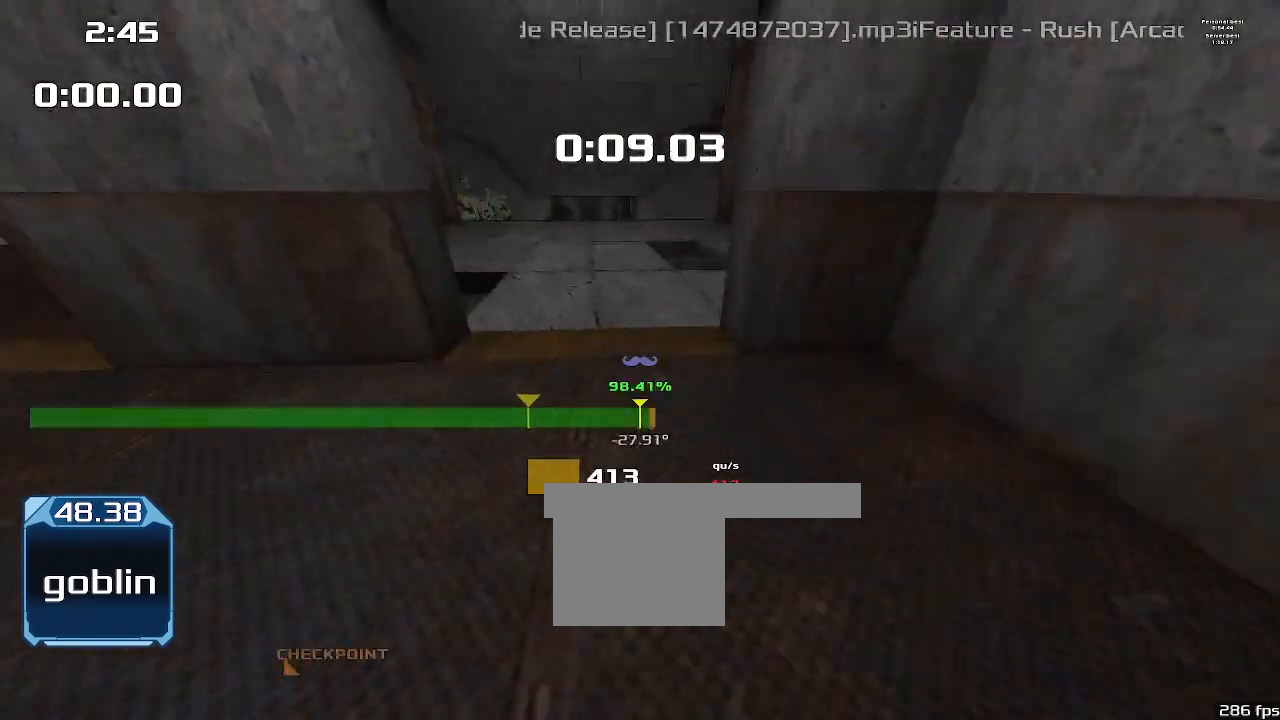
{"keys": ["left", "up"], "events": []}
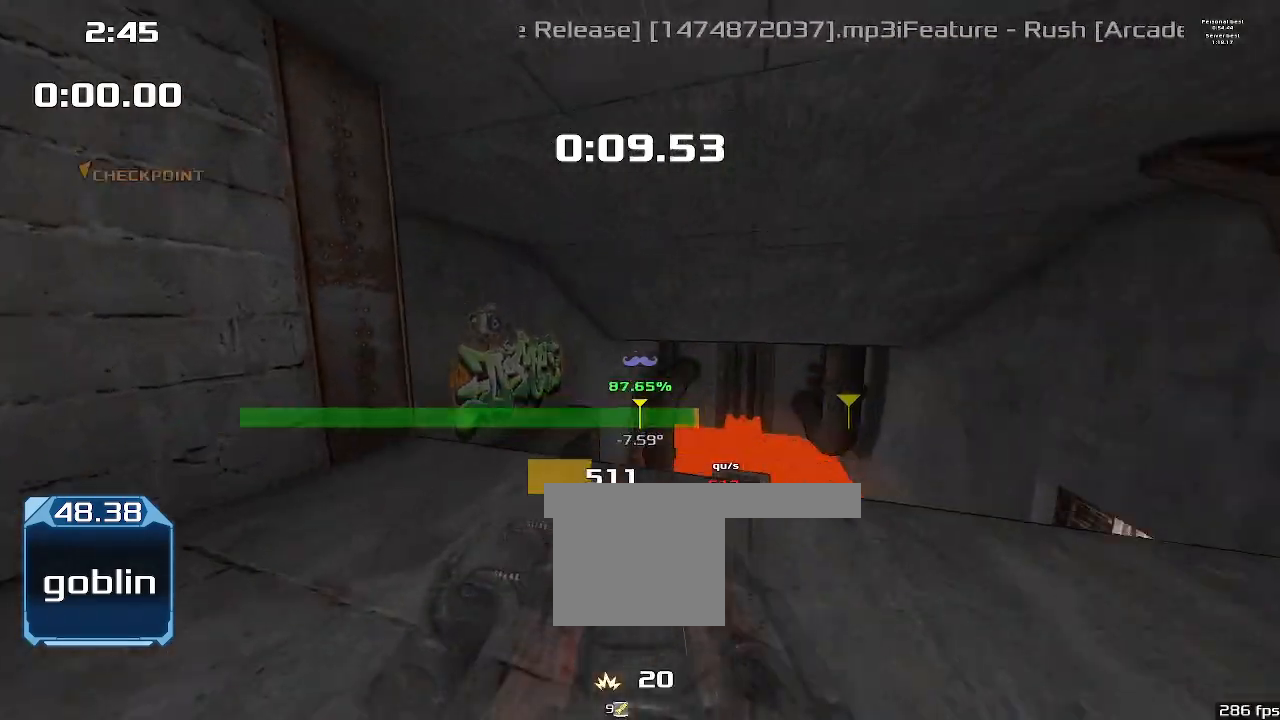
{"keys": ["left"], "events": [[233, "left", "up"], [500, "left", "down"], [500, "up", "up"]]}